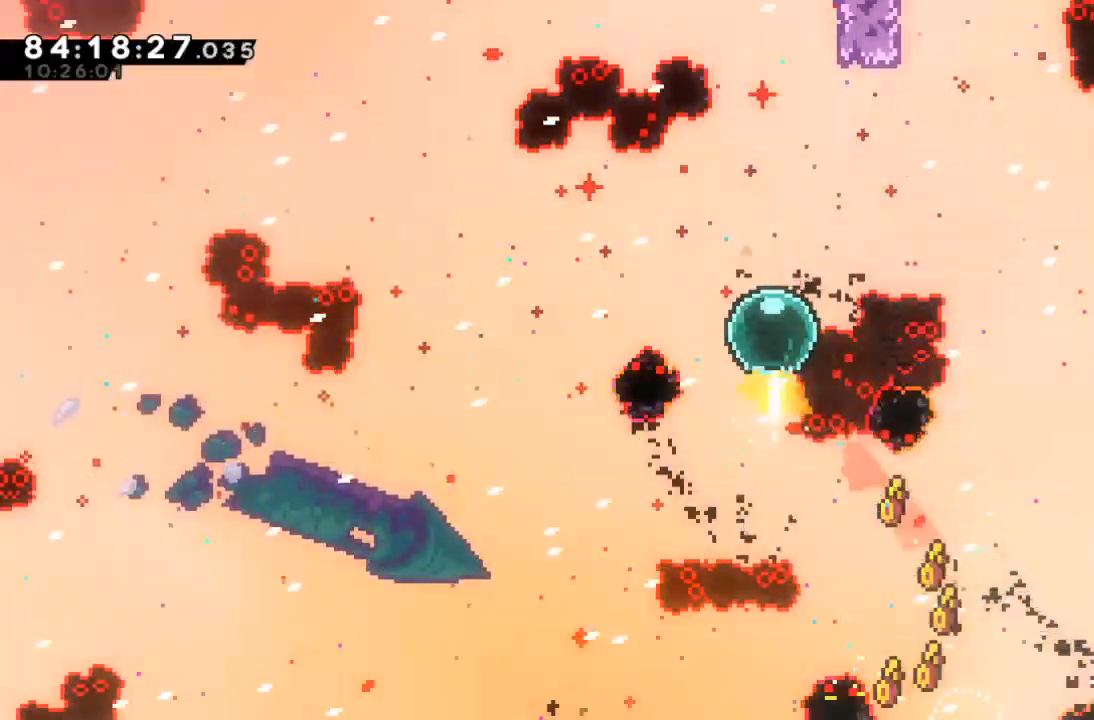
Gameplay with keyboard; each line is a JSON object with the keys held at the frame after it. "events" lists presses ("down") and releases ("up") of "c", "d", "down", "left", "right", "s", "up", "x" and "z" between this image and that frame as [ms after this image, input, new state], when the widget could be followed in between. No other keys are recorded. Mouse input is not recorded.
{"keys": ["right", "z"], "events": [[267, "c", "down"], [367, "c", "up"], [433, "z", "down"], [467, "right", "down"], [500, "up", "up"]]}
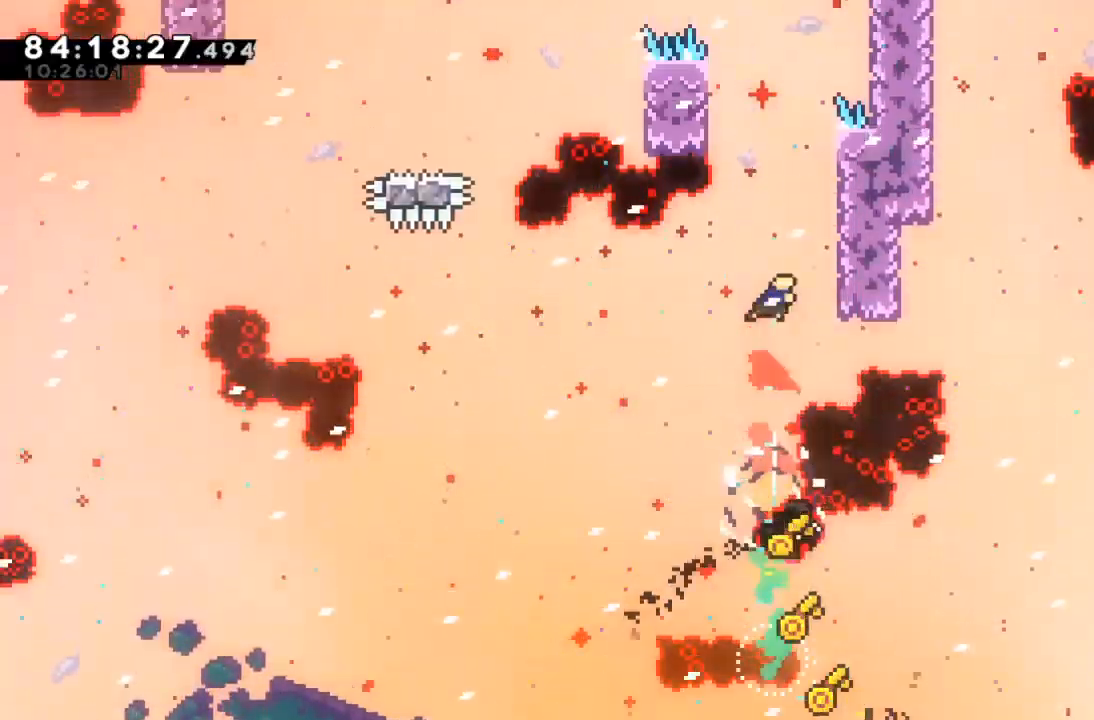
{"keys": ["up", "z"], "events": [[167, "up", "down"], [400, "right", "up"]]}
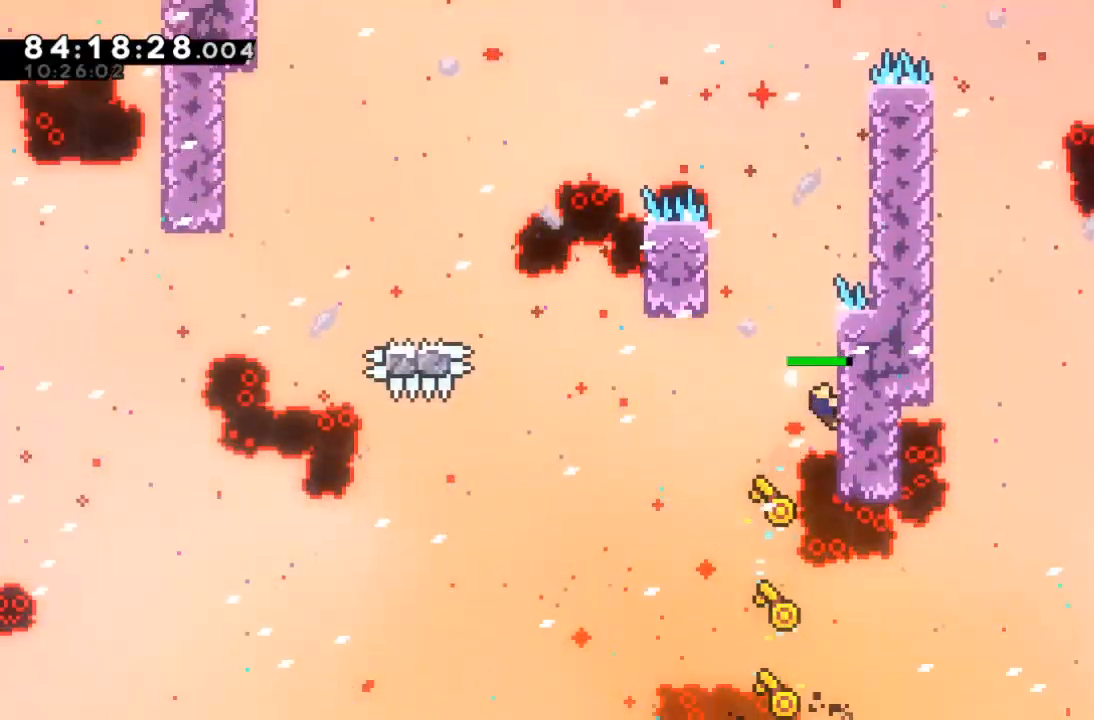
{"keys": ["left", "x", "z"], "events": [[167, "left", "down"], [300, "up", "up"], [300, "x", "down"]]}
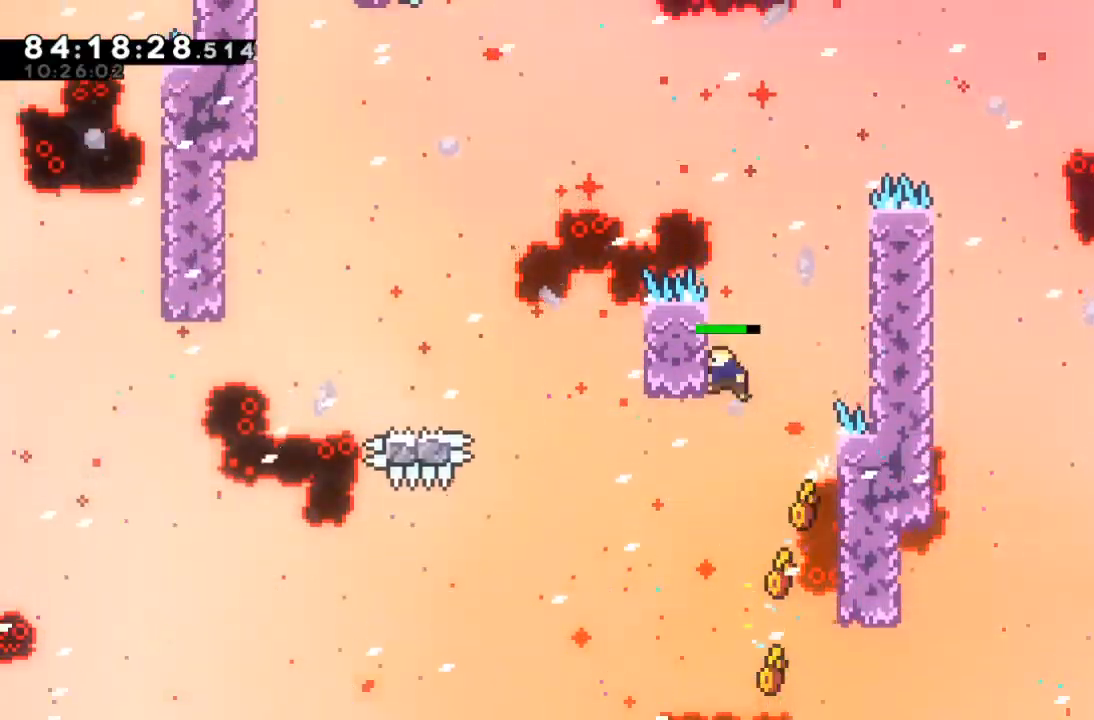
{"keys": ["up", "z"], "events": [[133, "up", "down"], [167, "left", "up"], [200, "x", "up"]]}
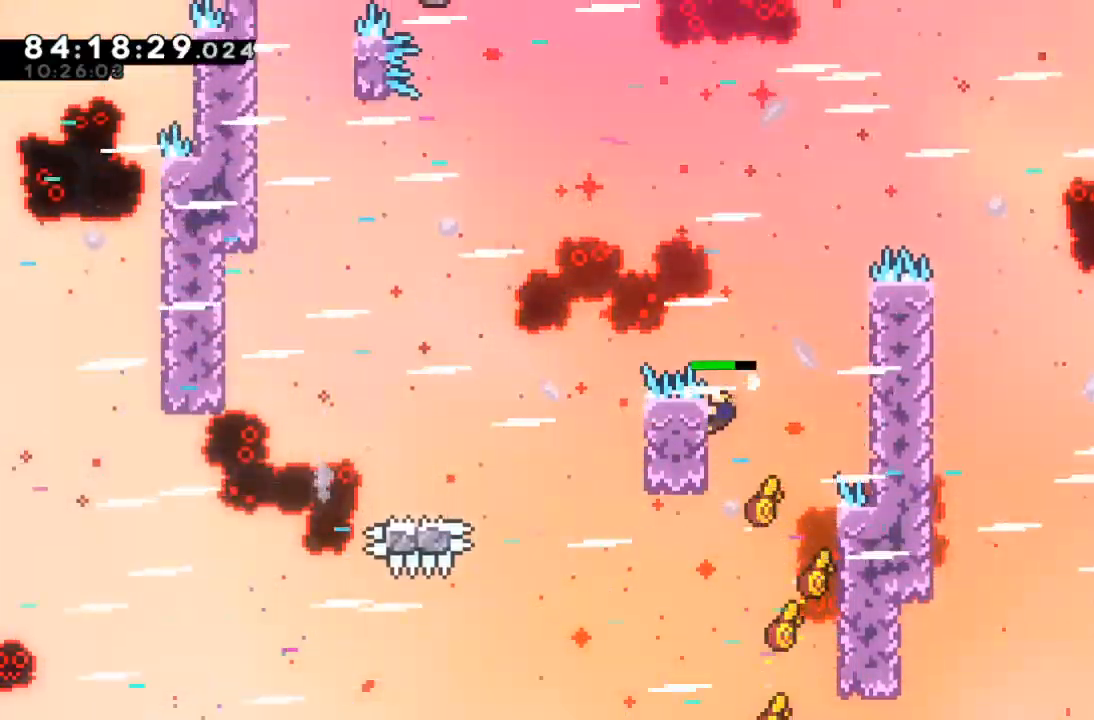
{"keys": ["left", "x", "z"], "events": [[100, "left", "down"], [167, "up", "up"], [167, "x", "down"]]}
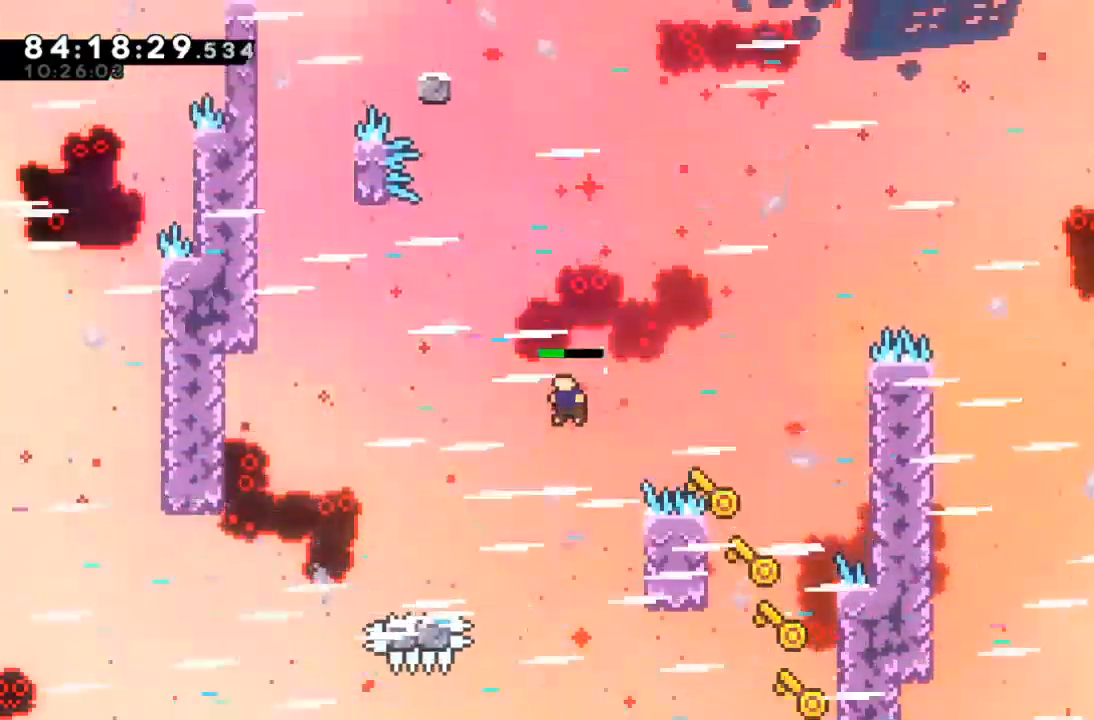
{"keys": ["left", "x"], "events": [[133, "x", "up"], [167, "z", "up"], [233, "left", "up"], [467, "left", "down"], [500, "x", "down"]]}
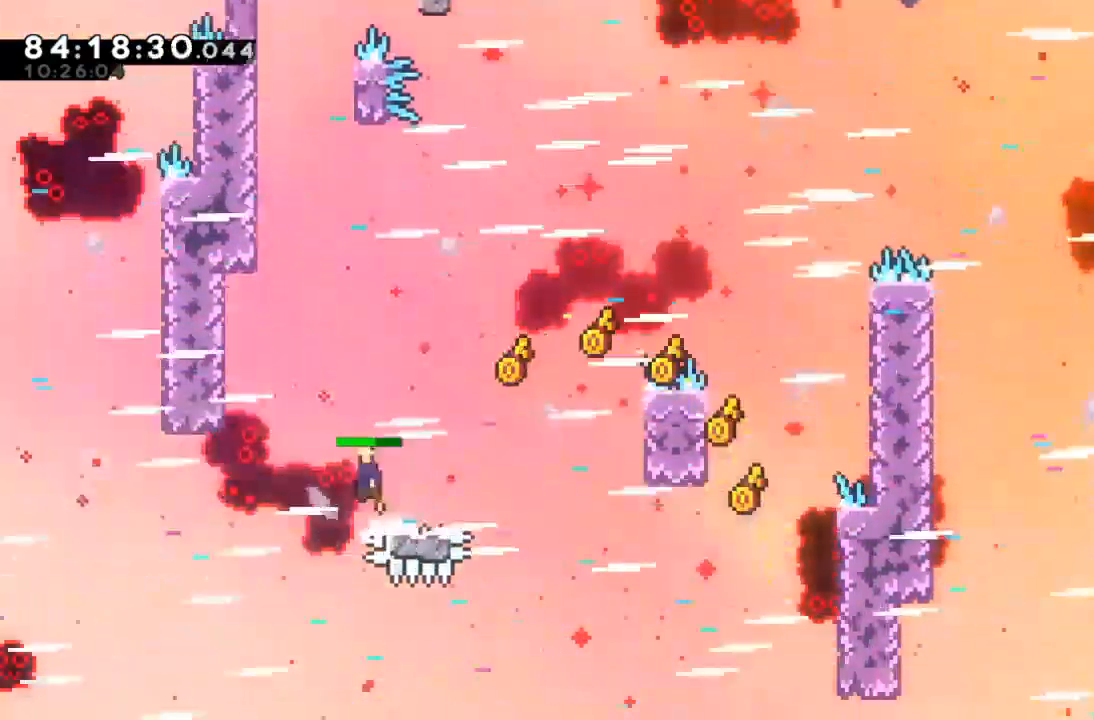
{"keys": ["up", "z"], "events": [[33, "z", "down"], [367, "up", "down"], [433, "left", "up"], [433, "x", "up"]]}
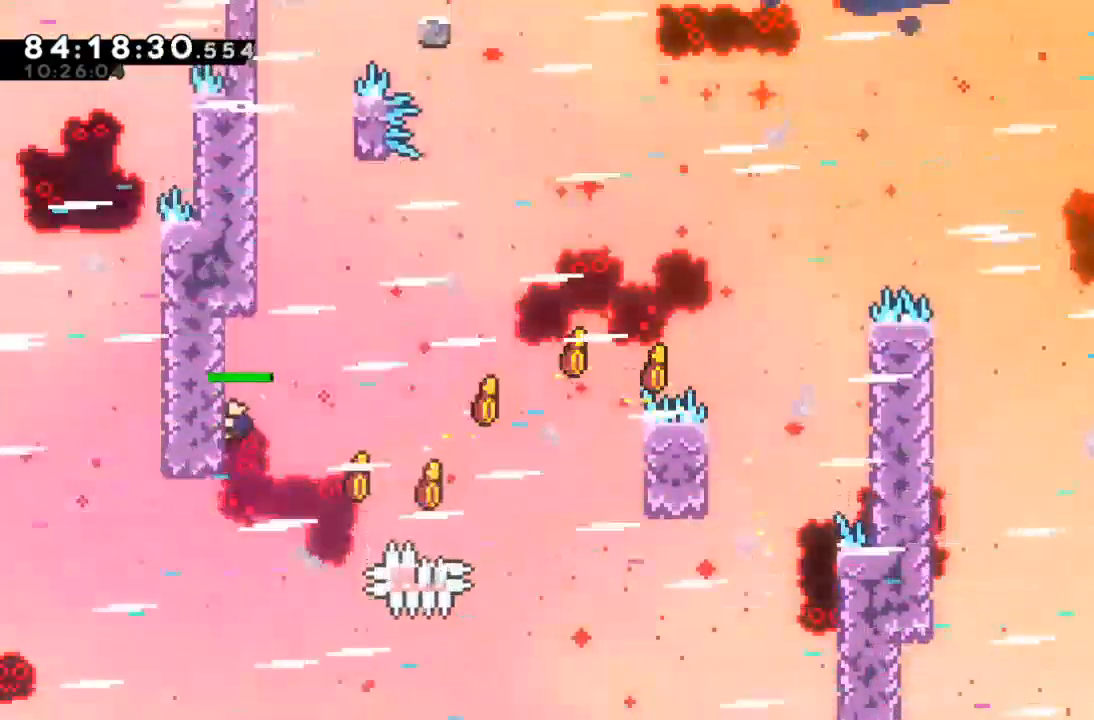
{"keys": ["x"], "events": [[200, "up", "up"], [200, "z", "up"], [233, "x", "down"]]}
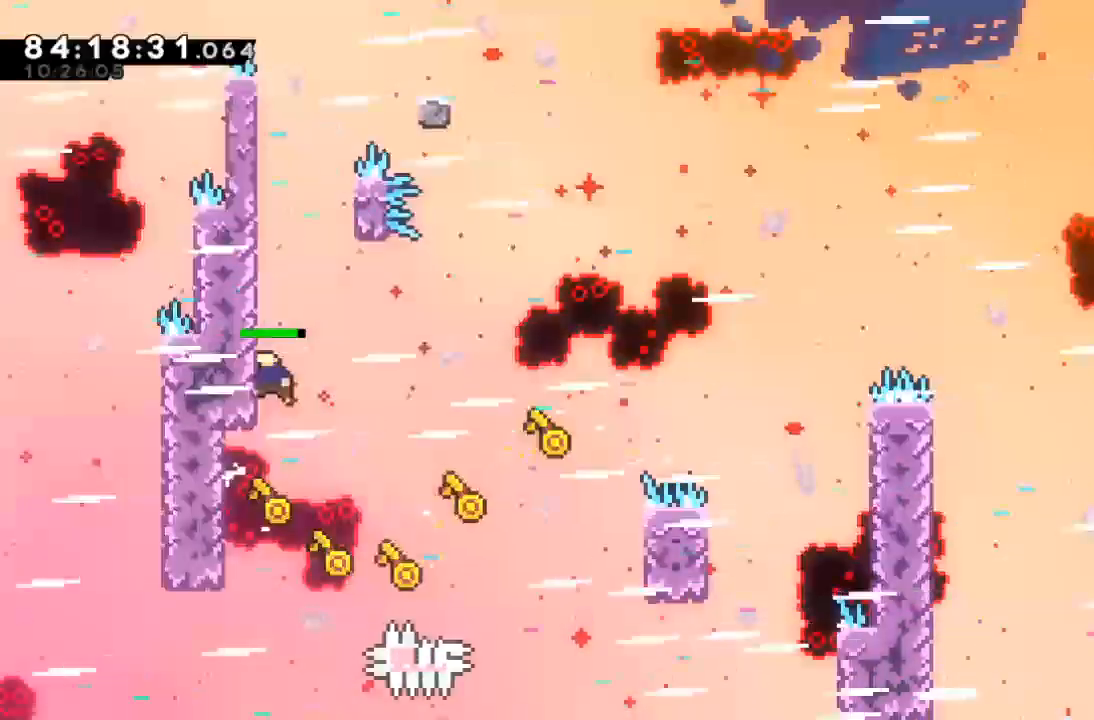
{"keys": ["x"], "events": [[33, "x", "up"], [67, "x", "down"], [367, "x", "up"], [400, "x", "down"]]}
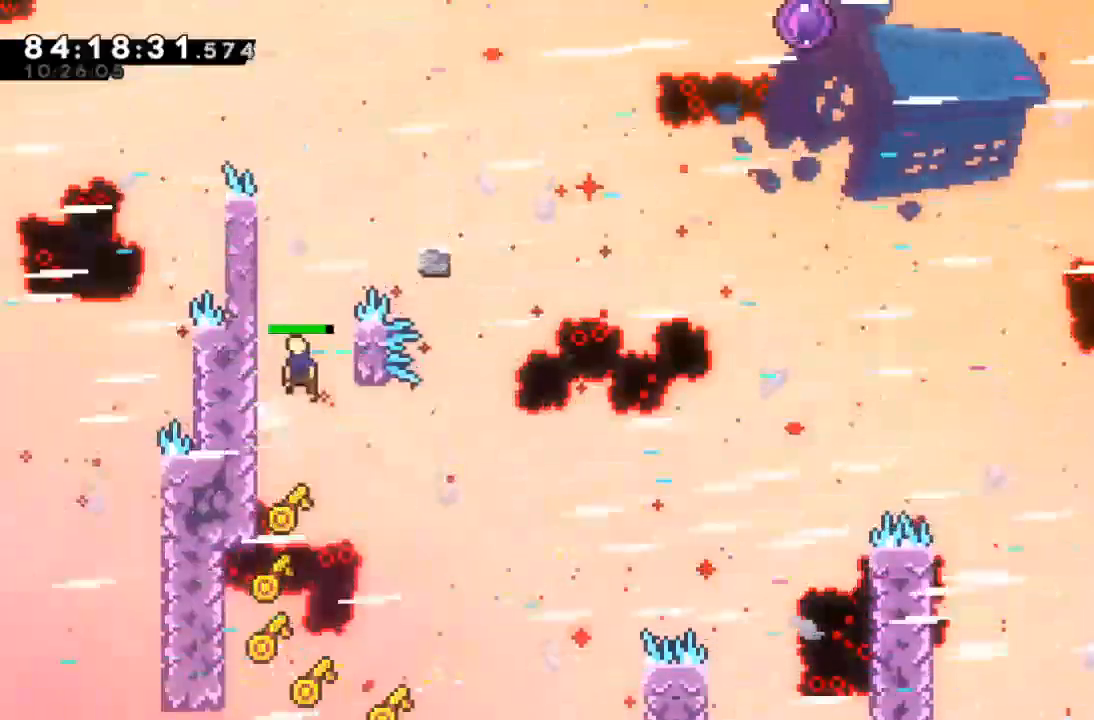
{"keys": ["x"], "events": [[267, "x", "up"], [367, "x", "down"]]}
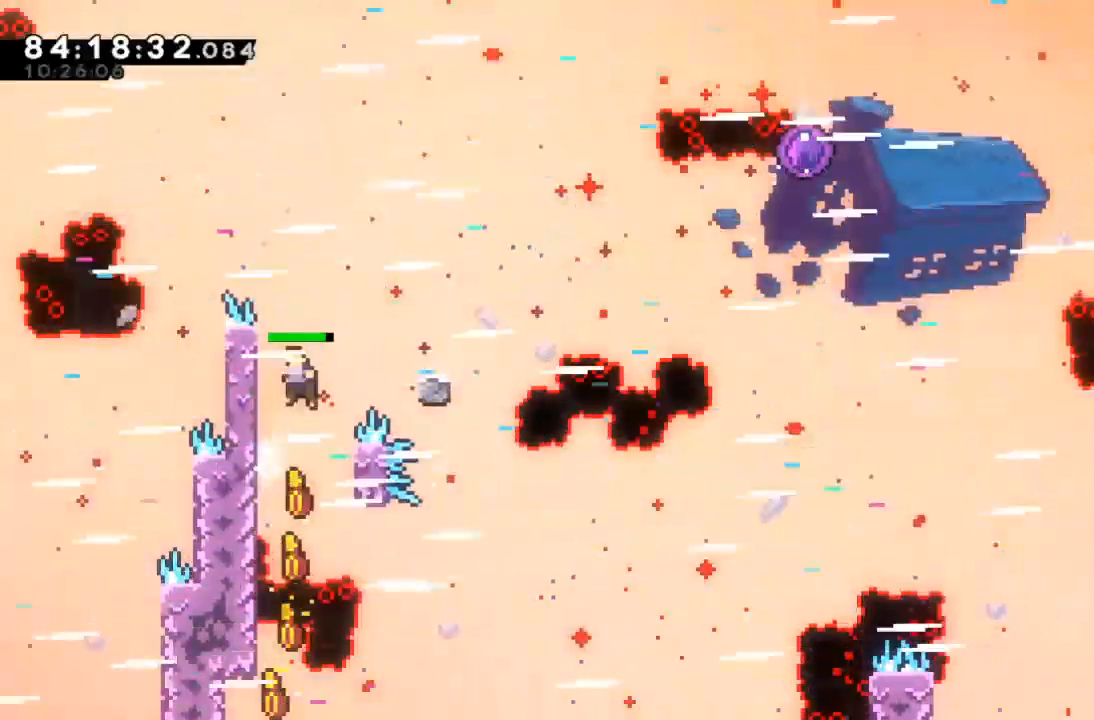
{"keys": ["z"], "events": [[100, "z", "down"], [200, "x", "up"]]}
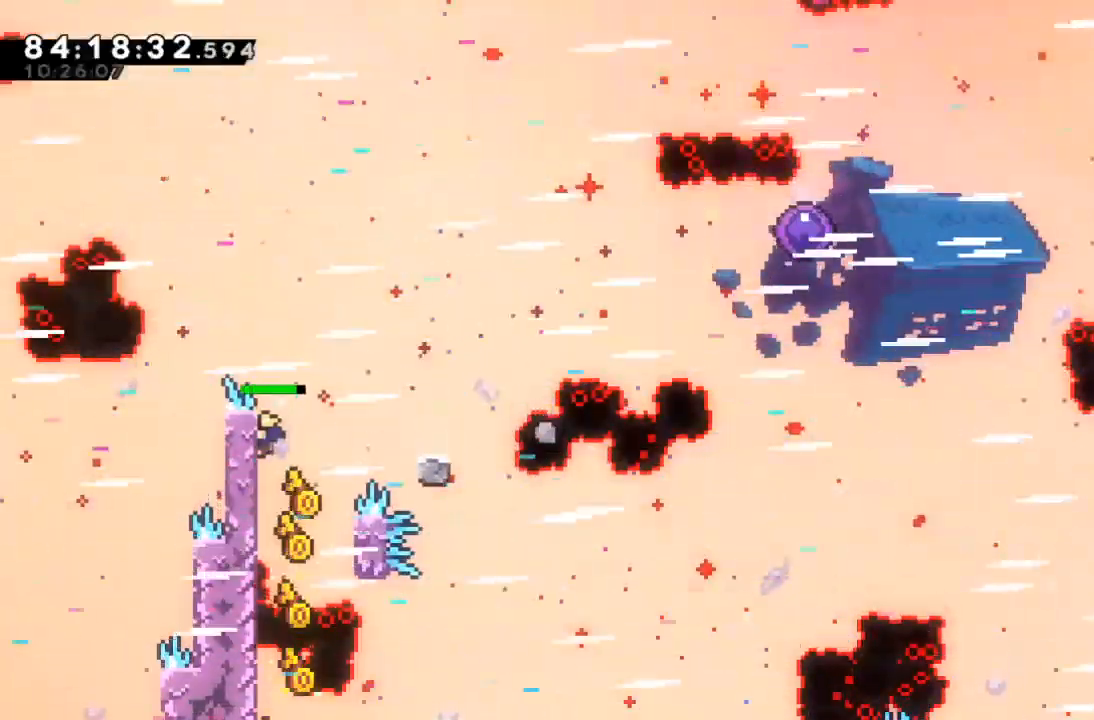
{"keys": ["right", "z"], "events": [[33, "up", "down"], [167, "right", "down"], [233, "up", "up"], [300, "c", "down"], [400, "c", "up"]]}
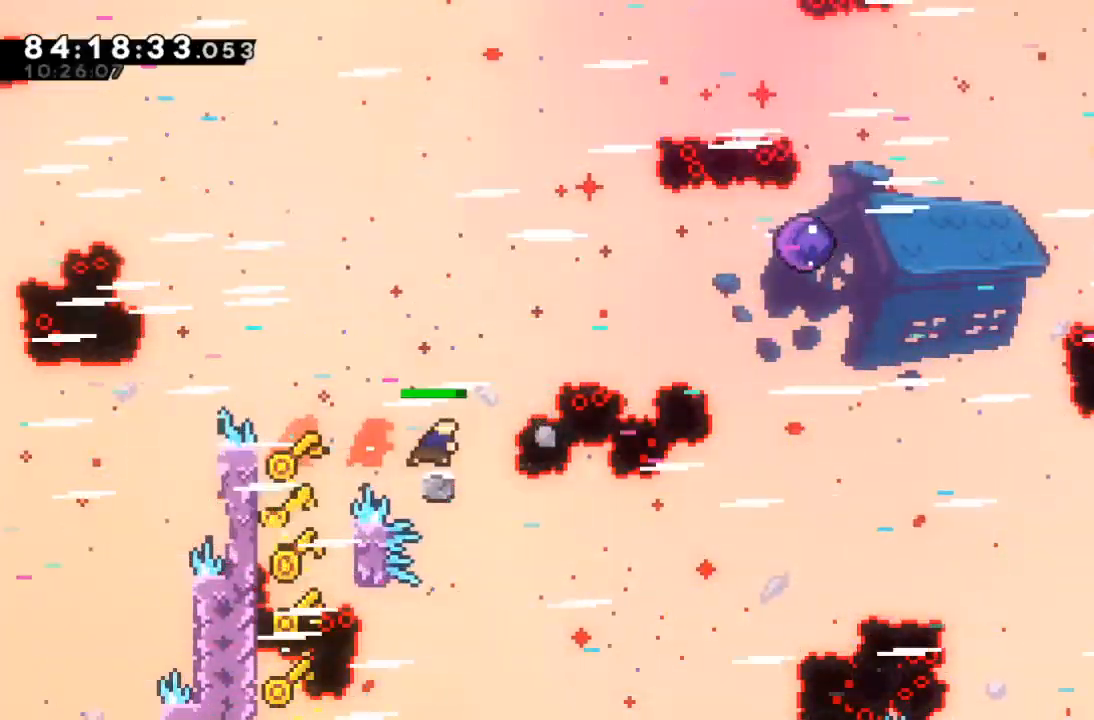
{"keys": ["right", "up", "x", "z"], "events": [[100, "c", "down"], [100, "up", "down"], [133, "c", "up"], [133, "x", "down"]]}
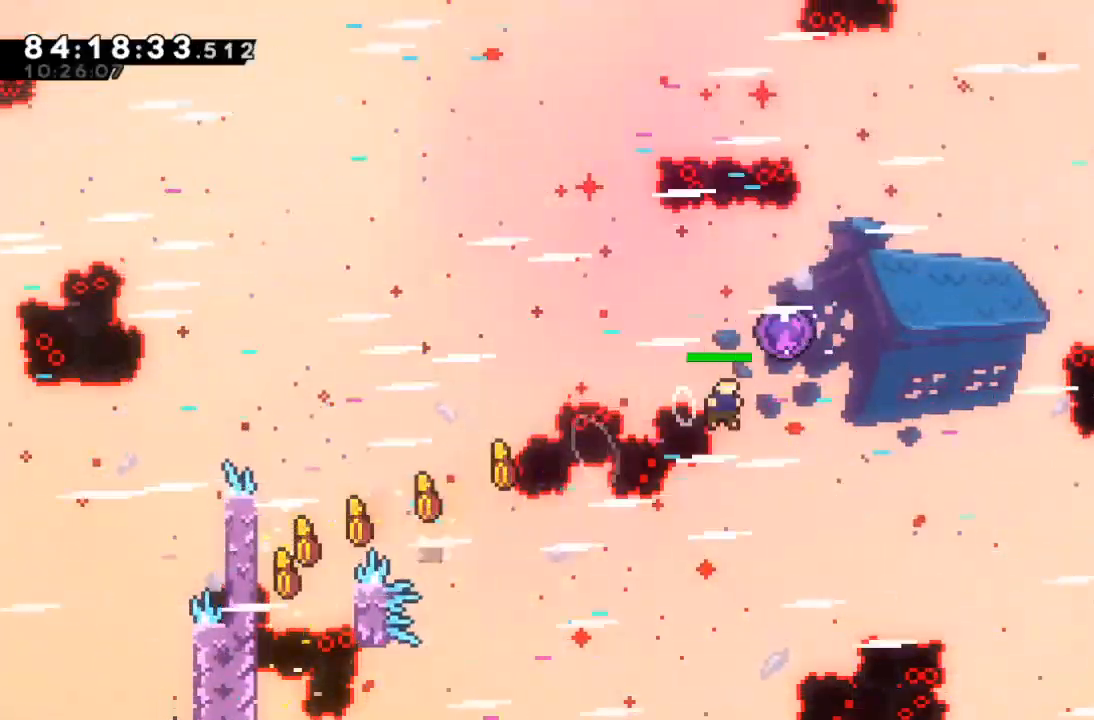
{"keys": ["z"], "events": [[233, "up", "up"], [233, "x", "up"], [400, "right", "up"]]}
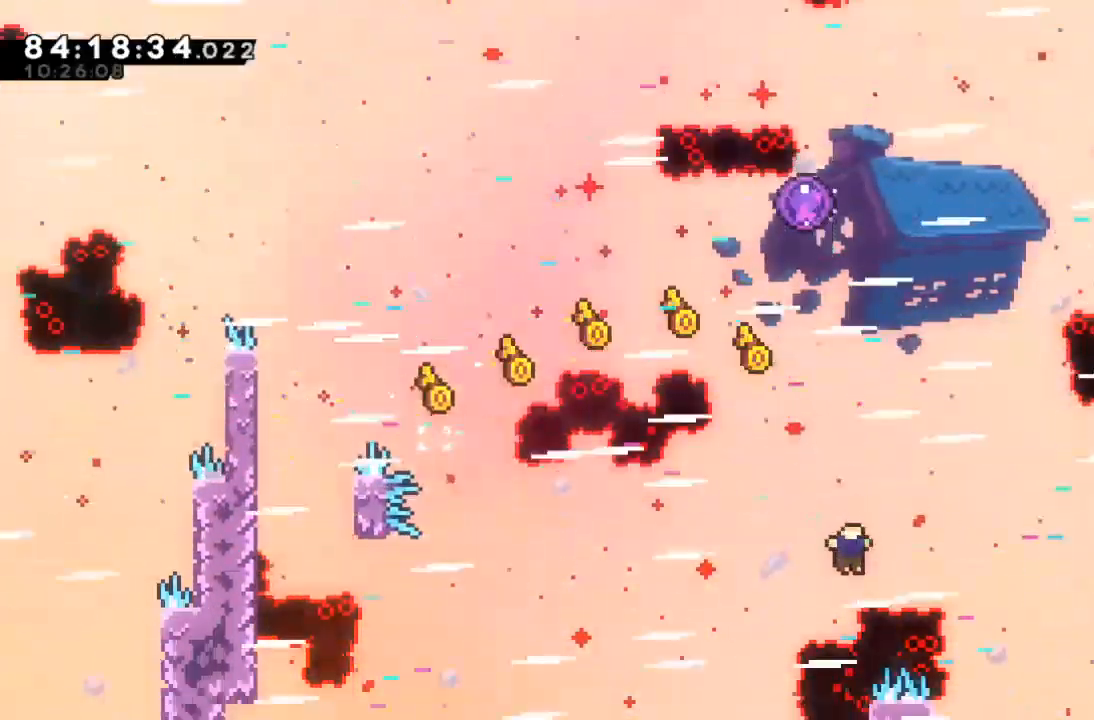
{"keys": ["right", "z"], "events": [[167, "right", "down"]]}
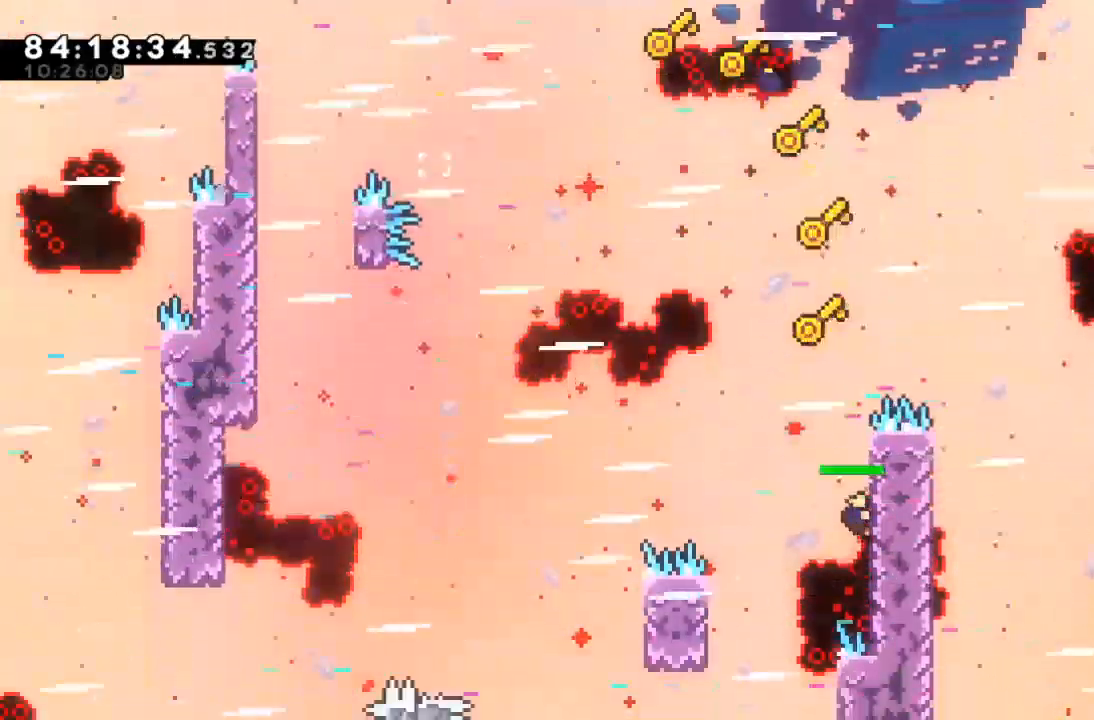
{"keys": ["left", "x", "z"], "events": [[200, "right", "up"], [267, "up", "down"], [433, "left", "down"], [467, "up", "up"], [467, "x", "down"]]}
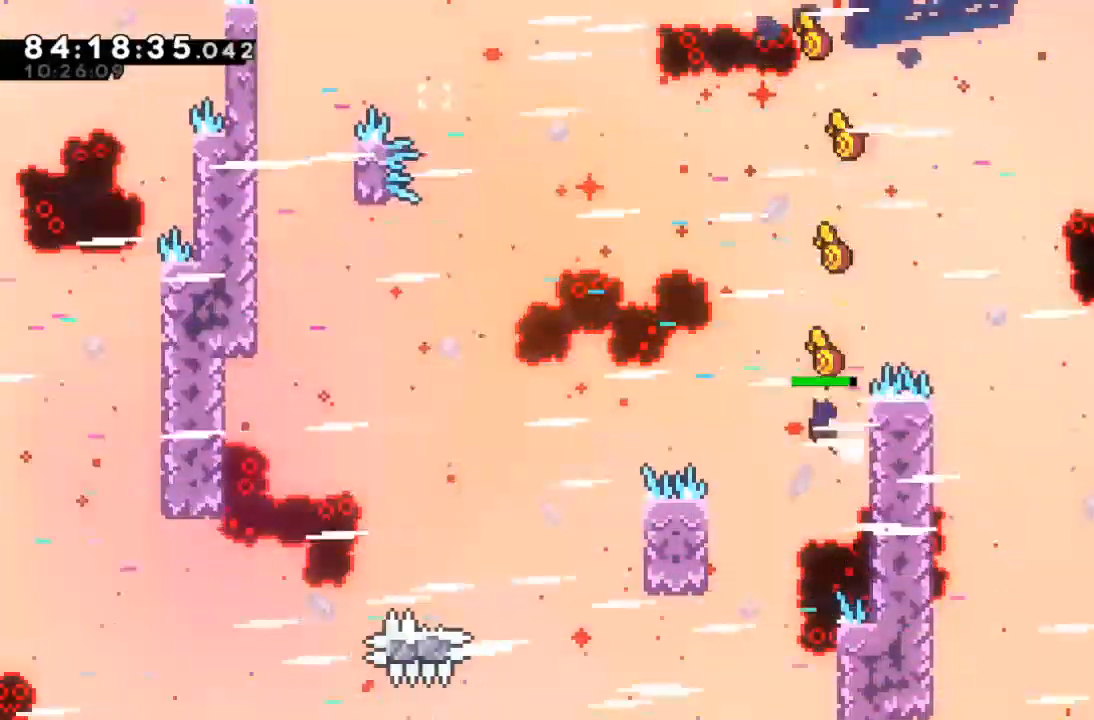
{"keys": ["left"], "events": [[433, "x", "up"], [467, "z", "up"]]}
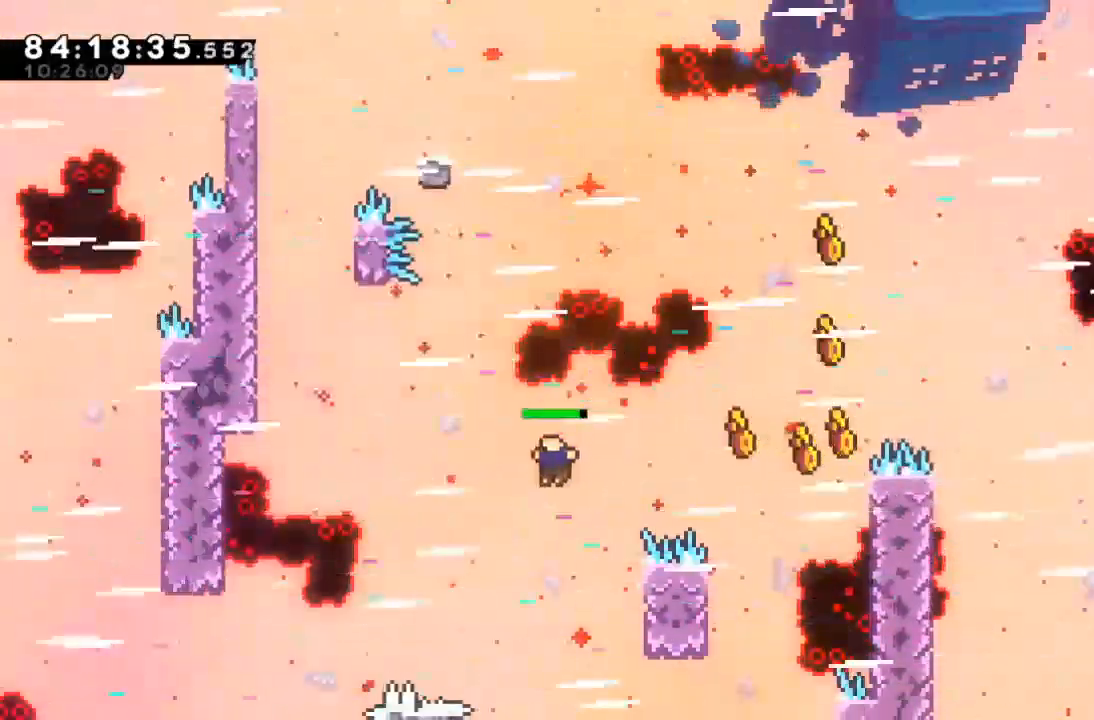
{"keys": ["left", "x", "z"], "events": [[67, "left", "up"], [400, "x", "down"], [467, "z", "down"], [500, "left", "down"]]}
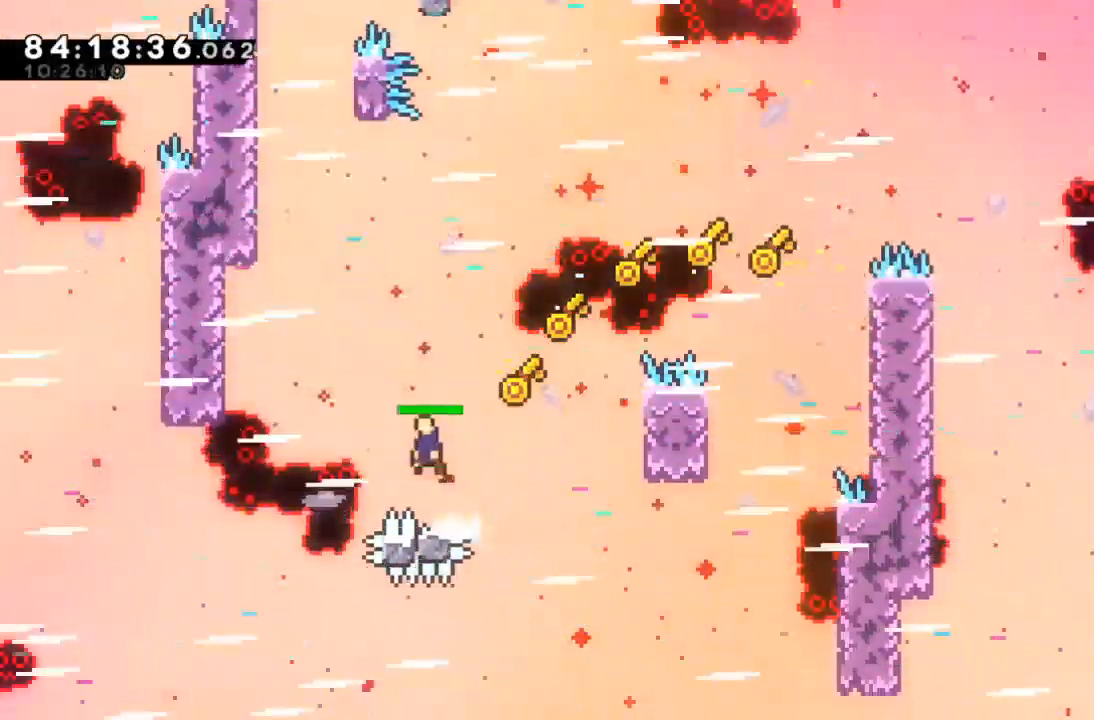
{"keys": ["up", "z"], "events": [[433, "up", "down"], [467, "x", "up"], [500, "left", "up"]]}
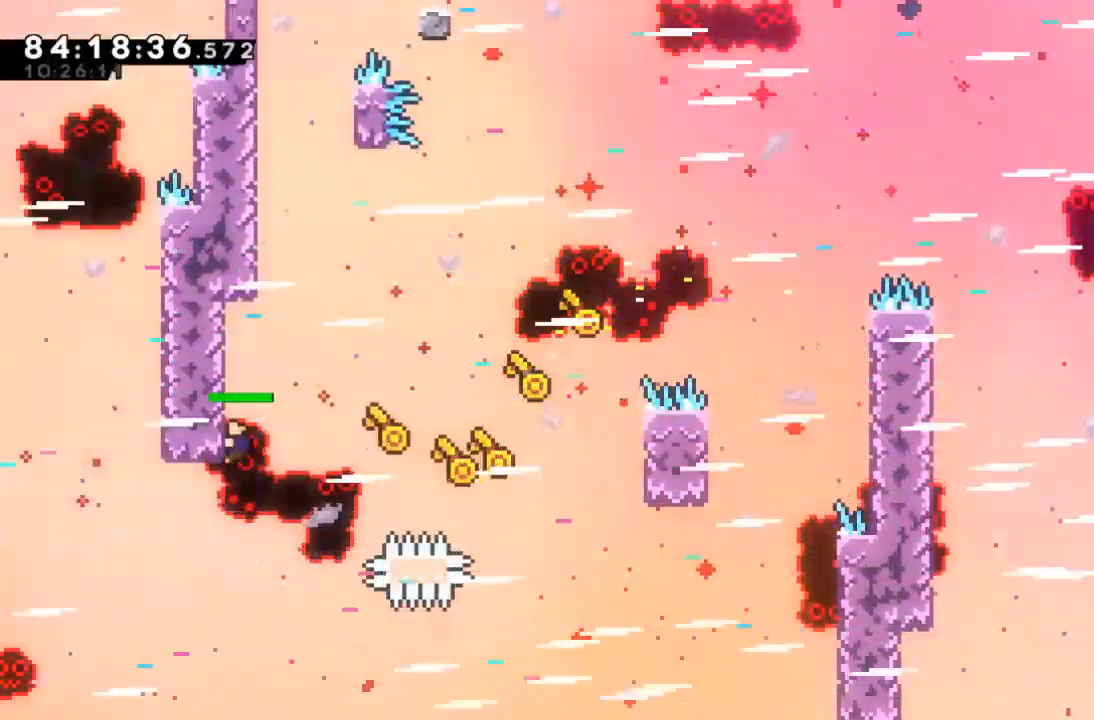
{"keys": ["x"], "events": [[333, "z", "up"], [433, "up", "up"], [433, "x", "down"]]}
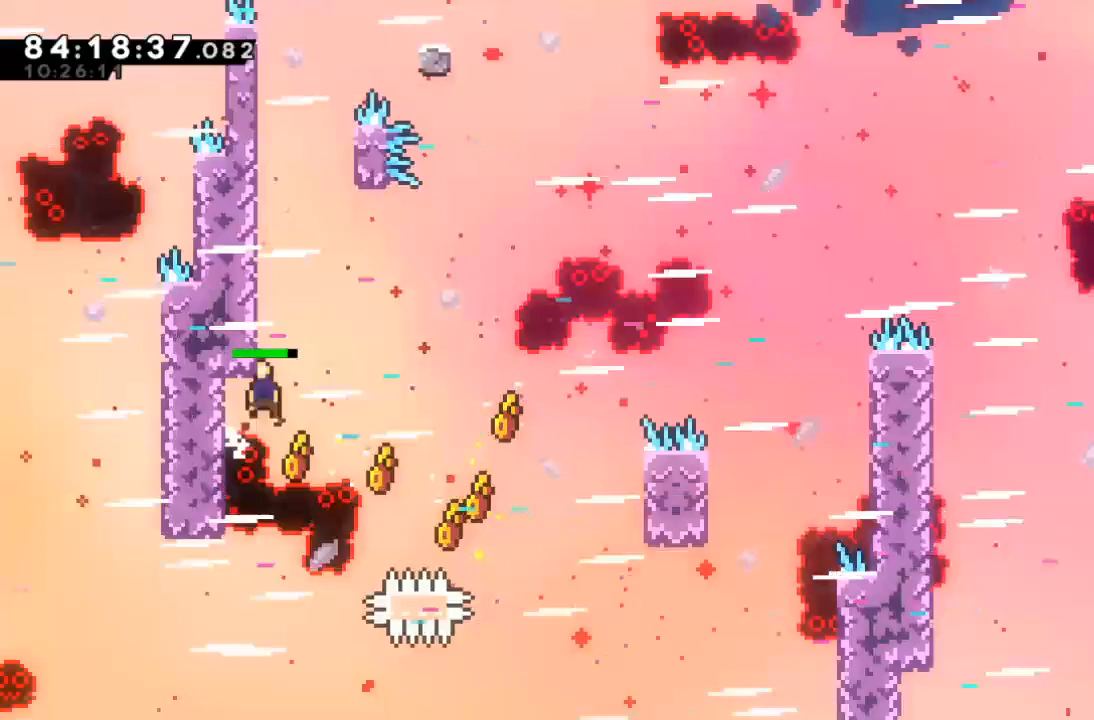
{"keys": ["x"], "events": [[133, "z", "down"], [300, "x", "up"], [367, "z", "up"], [400, "x", "down"]]}
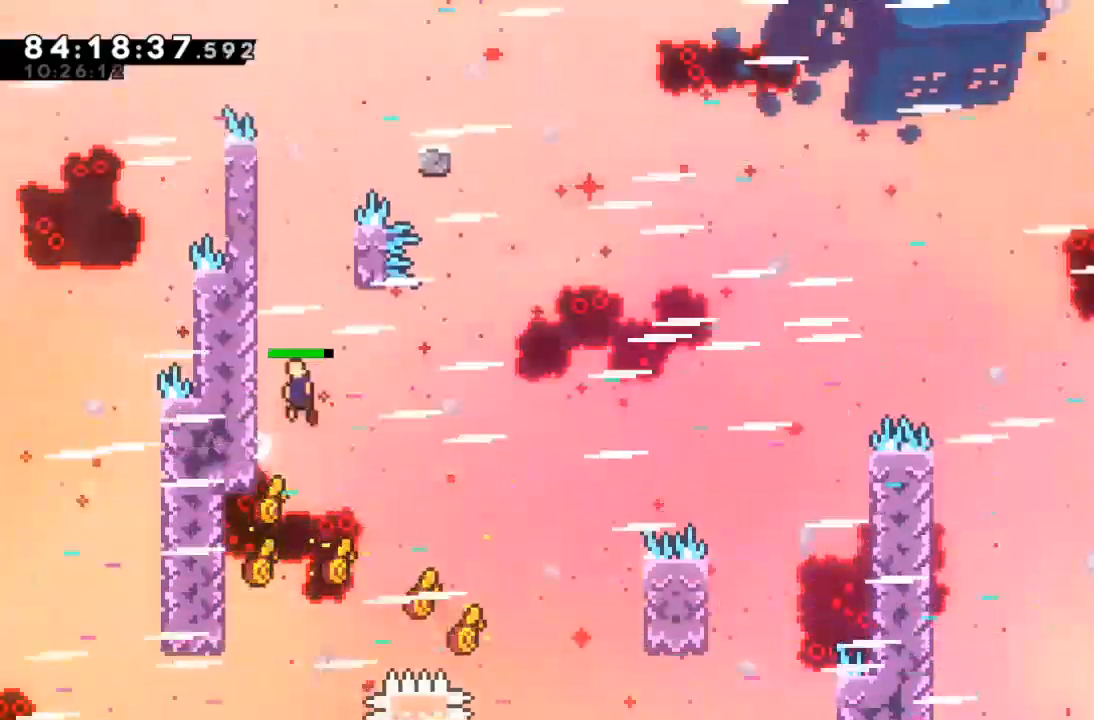
{"keys": ["x"], "events": [[233, "x", "up"], [333, "x", "down"]]}
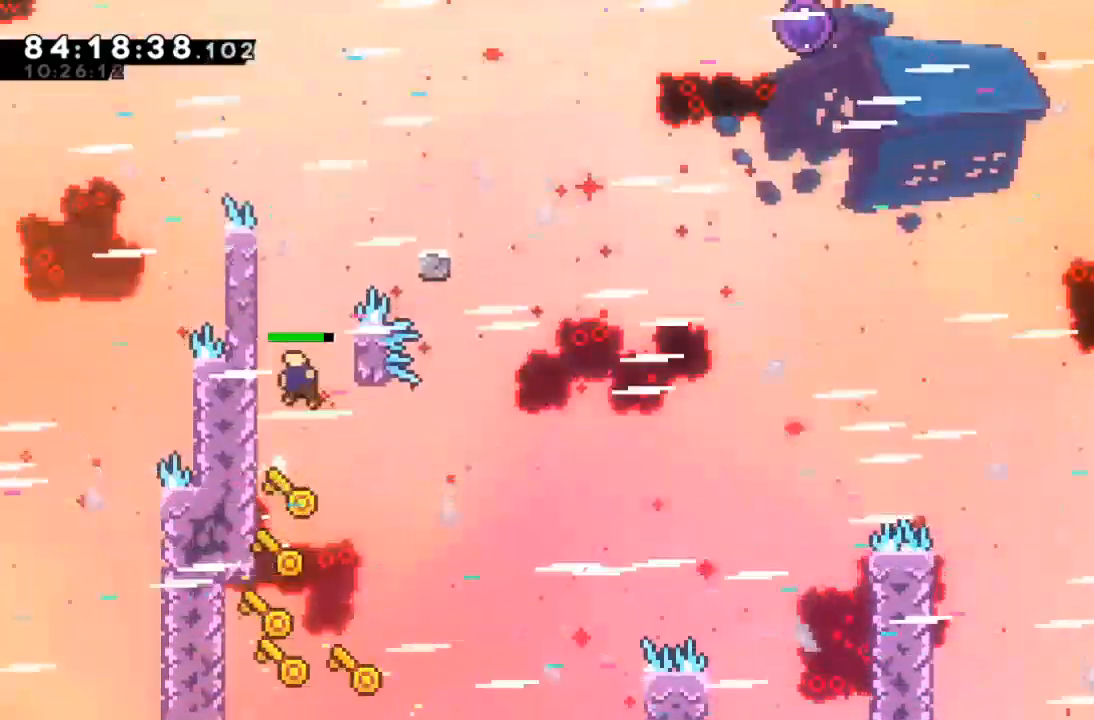
{"keys": ["x"], "events": [[200, "x", "up"], [300, "x", "down"]]}
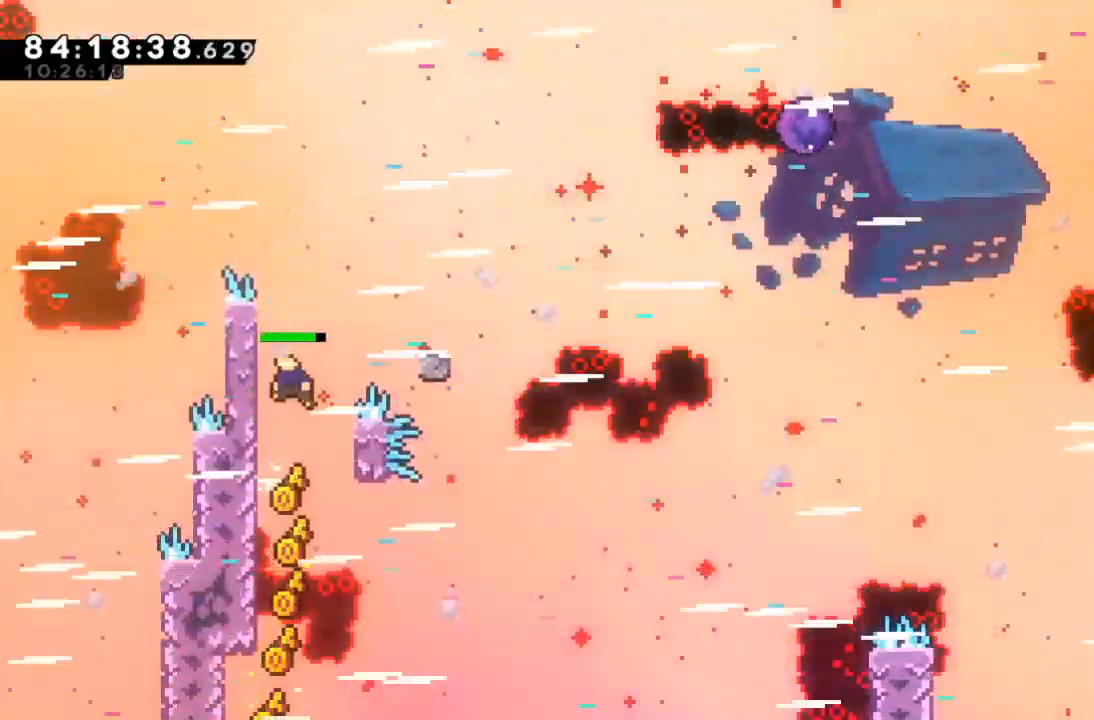
{"keys": ["up", "z"], "events": [[33, "z", "down"], [133, "left", "down"], [233, "up", "down"], [233, "x", "up"], [267, "left", "up"]]}
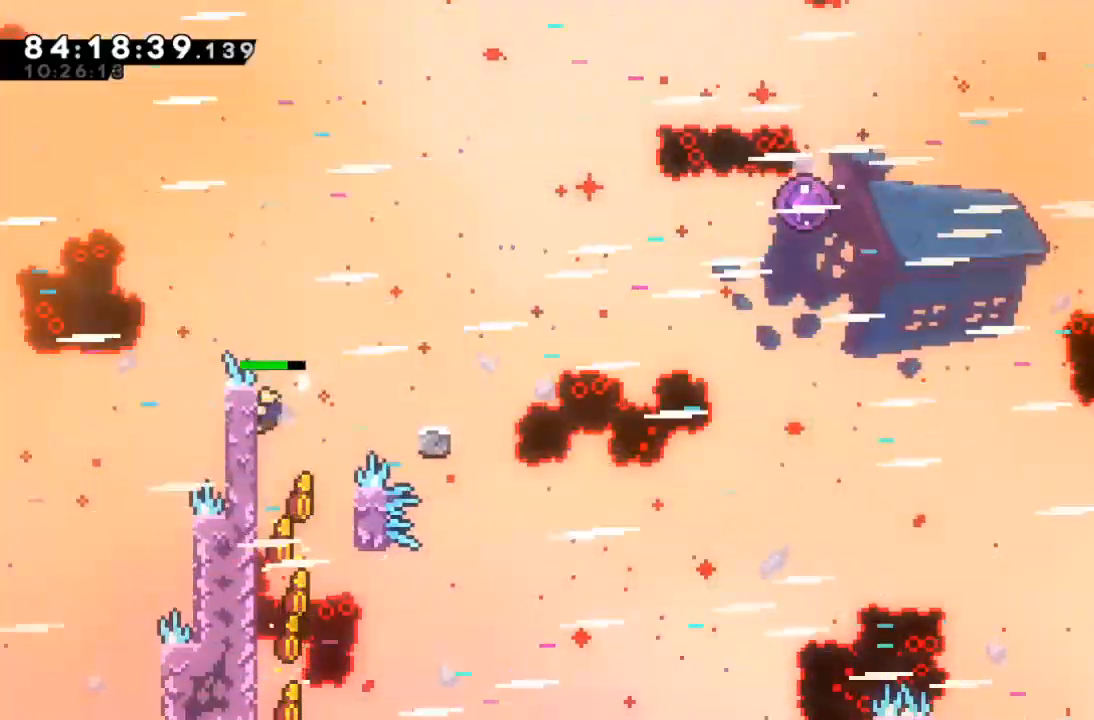
{"keys": ["right", "z"], "events": [[267, "right", "down"], [333, "up", "up"], [367, "c", "down"], [467, "c", "up"]]}